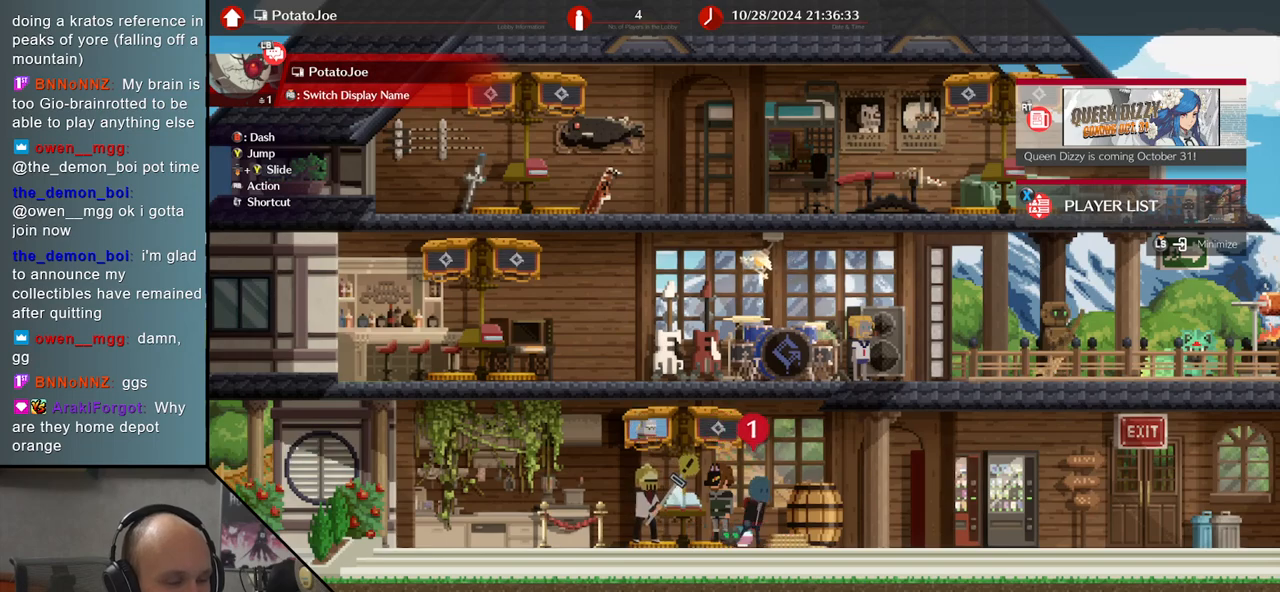
Gameplay with a controller (arcade stick); each line is a JSON object with the inputs held at the frame after it. "events" lists button and stick changes between this image and that frame as [ms after this image, input, new state], when the widget could be followed in between. Not read: L3 R3 other_buttons.
{"buttons": ["R1"], "events": [[433, "R1", "down"]]}
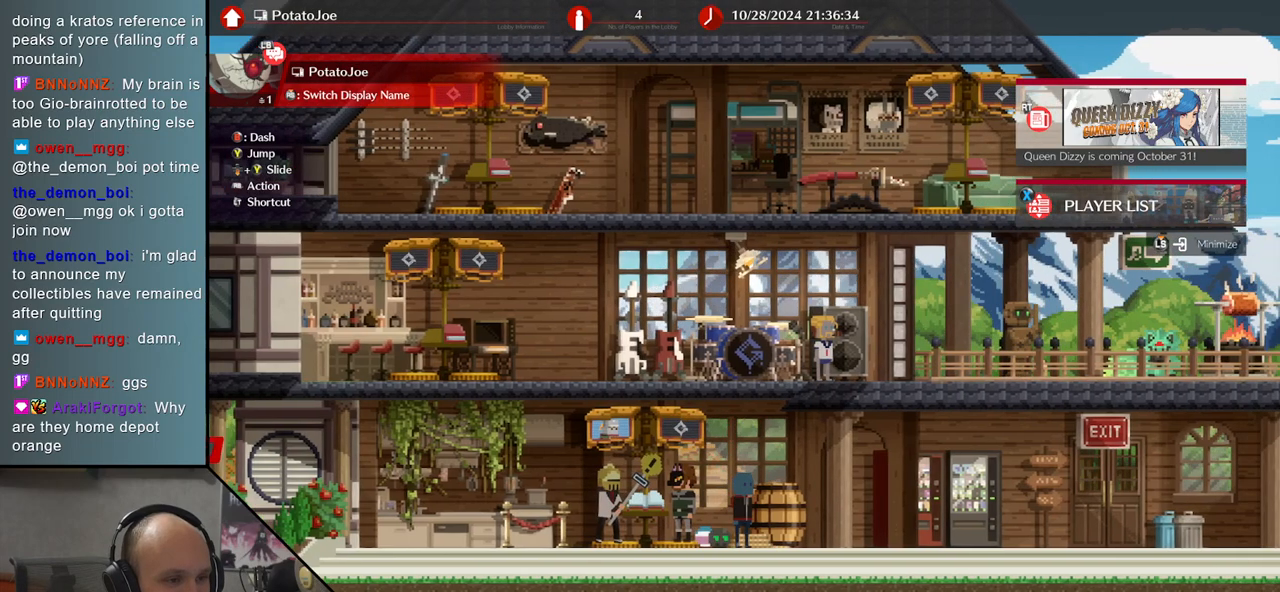
{"buttons": [], "events": [[100, "R1", "up"]]}
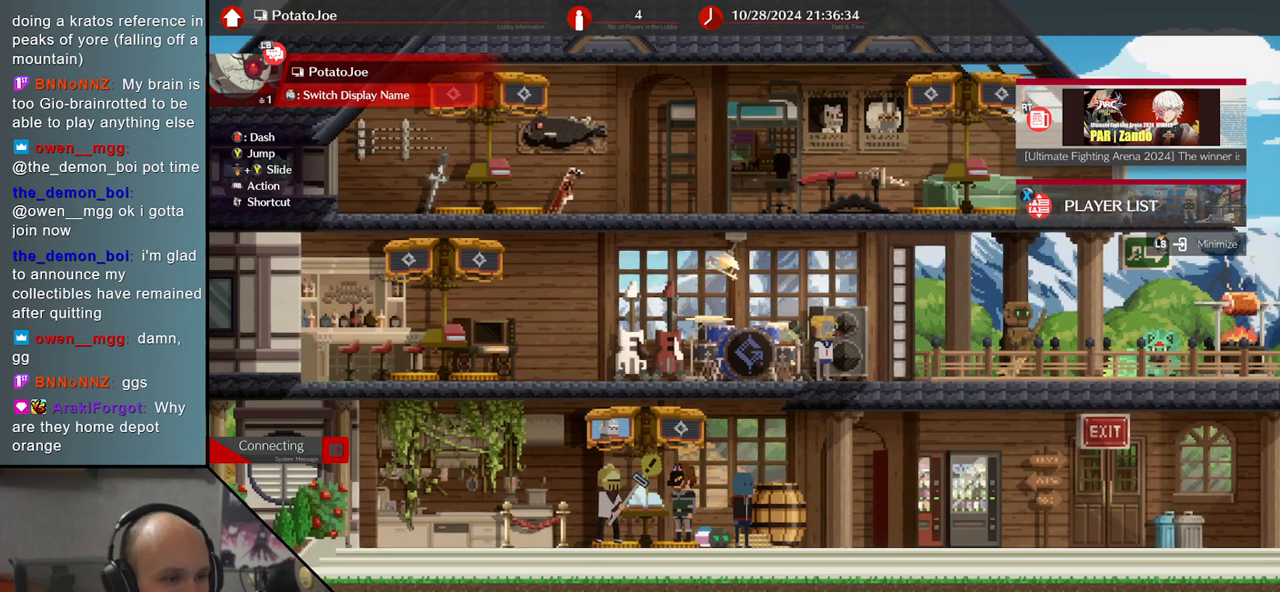
{"buttons": [], "events": []}
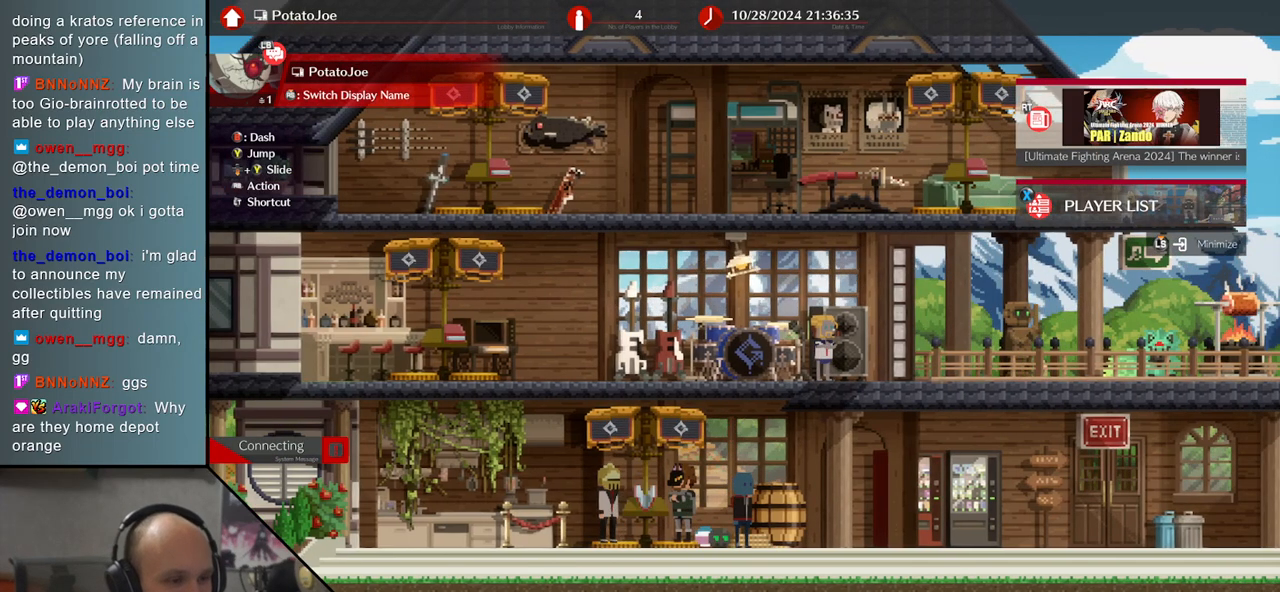
{"buttons": [], "events": []}
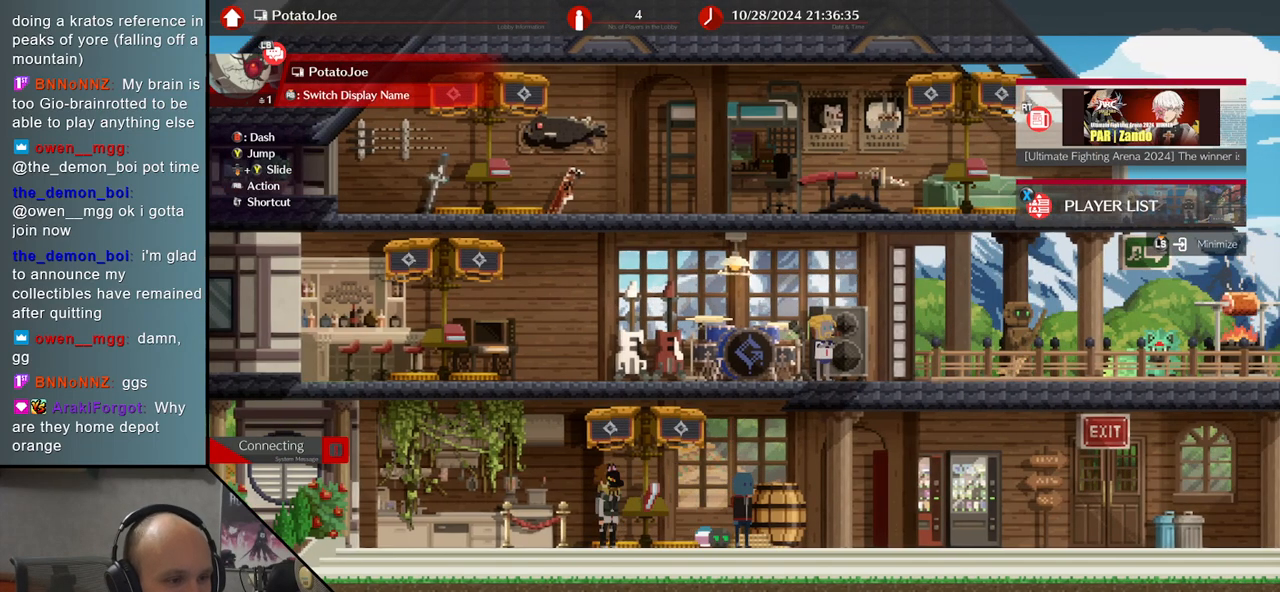
{"buttons": [], "events": []}
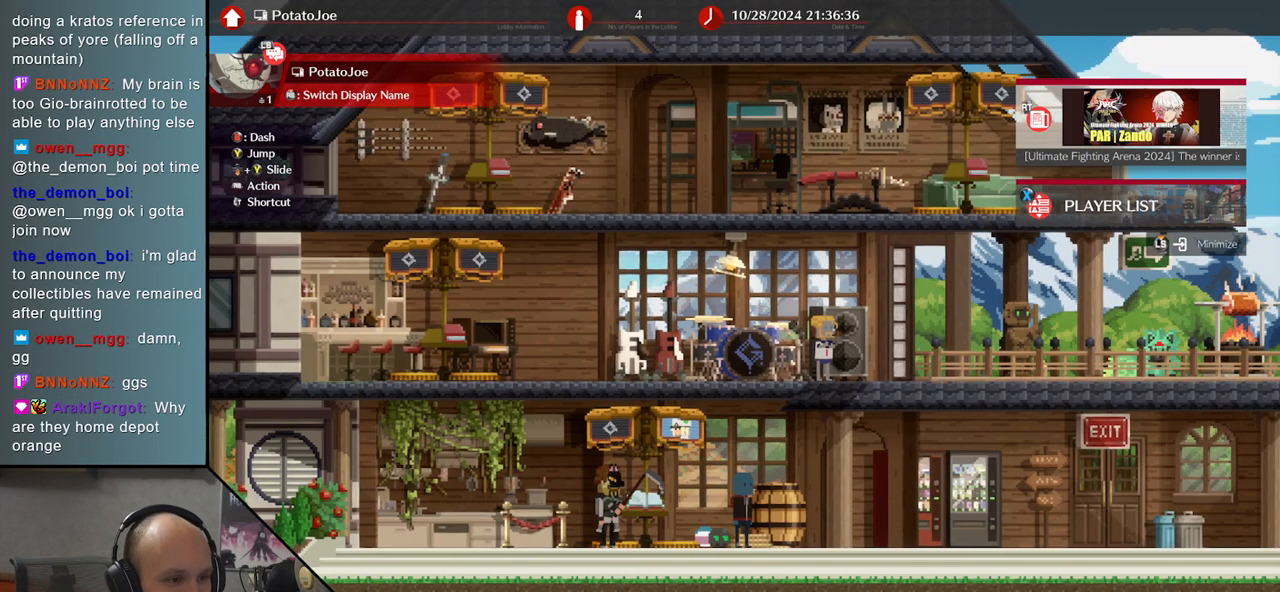
{"buttons": [], "events": [[333, "SELECT", "down"], [450, "SELECT", "up"]]}
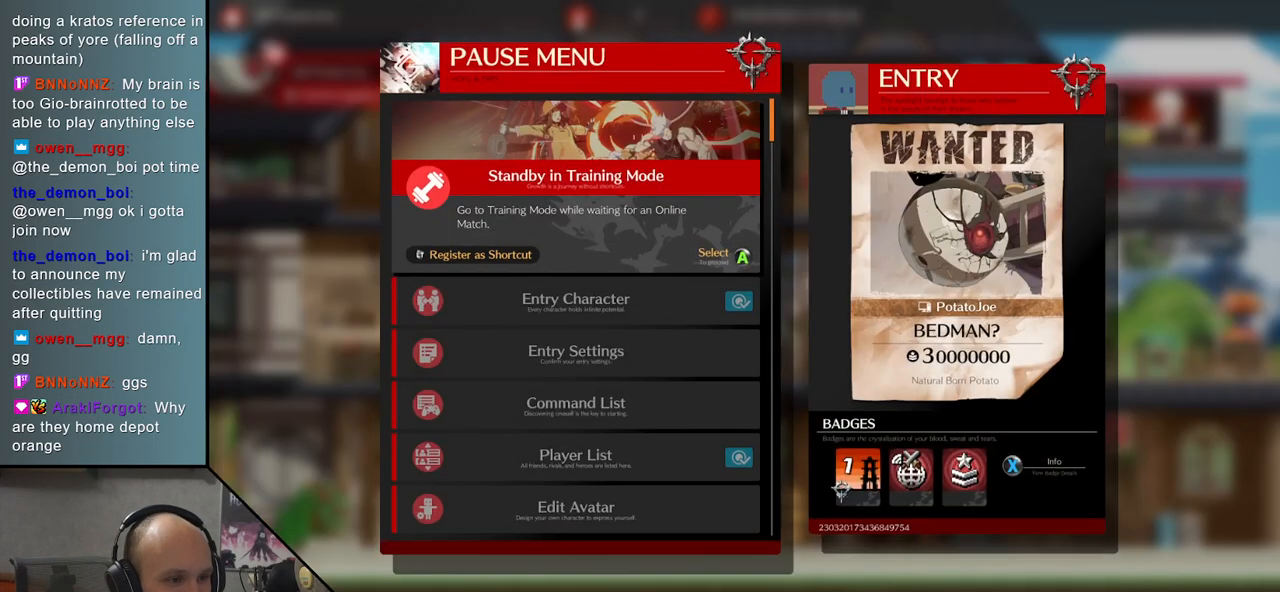
{"buttons": [], "events": []}
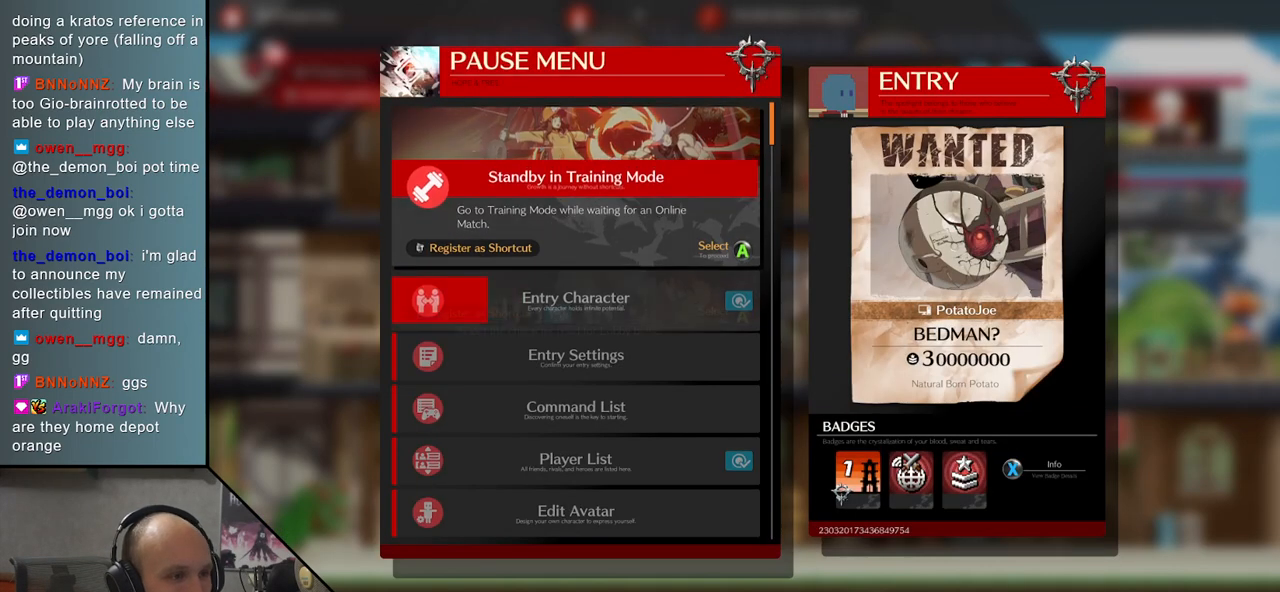
{"buttons": [], "events": []}
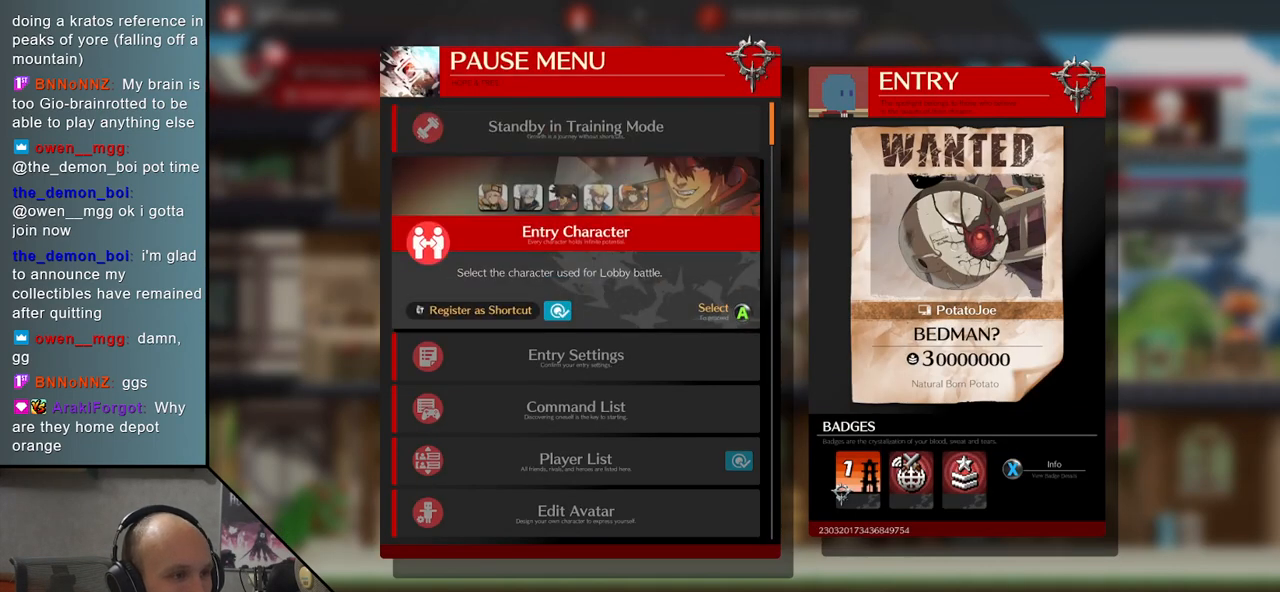
{"buttons": [], "events": [[117, "L1", "down"], [217, "L1", "up"]]}